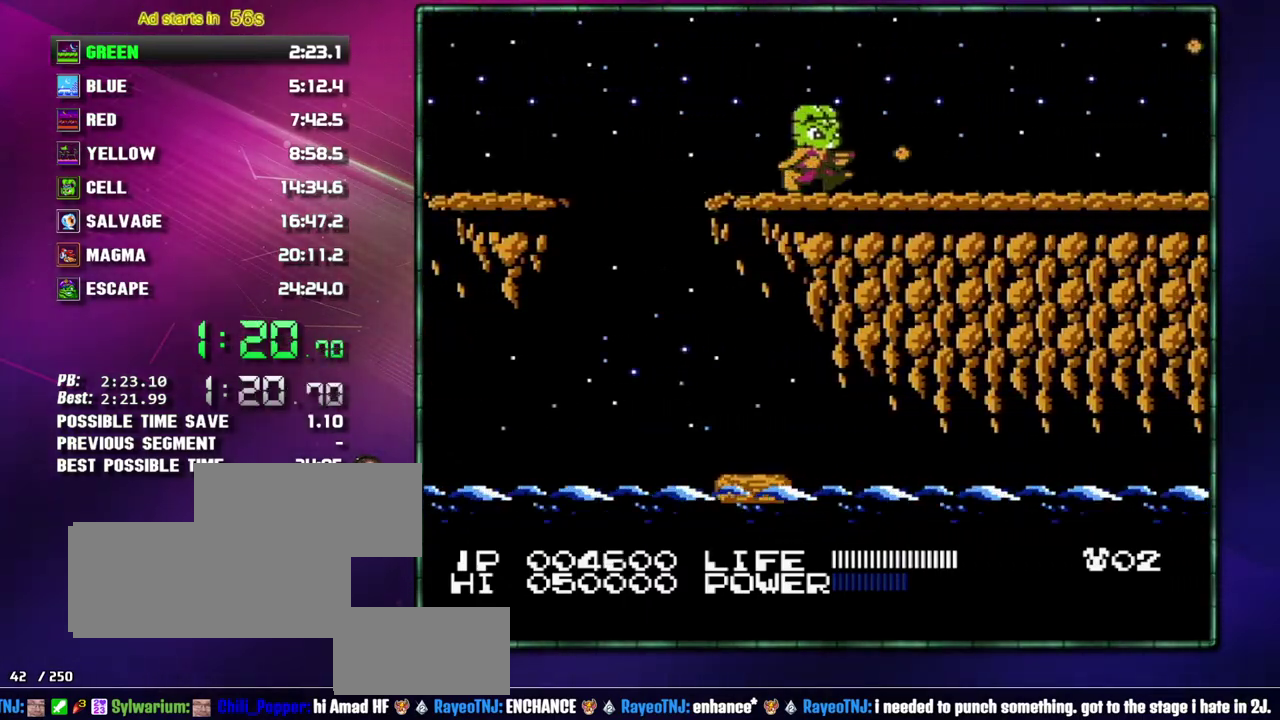
Gameplay with a controller (Nintendo layout); each line is a JSON object with the inputs held at the frame after it. "events" lists button and stick changes between this image and that frame as [ms after this image, input, new state], when the widget could be followed in between. Not read: L3 R3 START.
{"buttons": ["DPAD_RIGHT"], "events": [[50, "B", "up"], [233, "B", "down"], [300, "B", "up"]]}
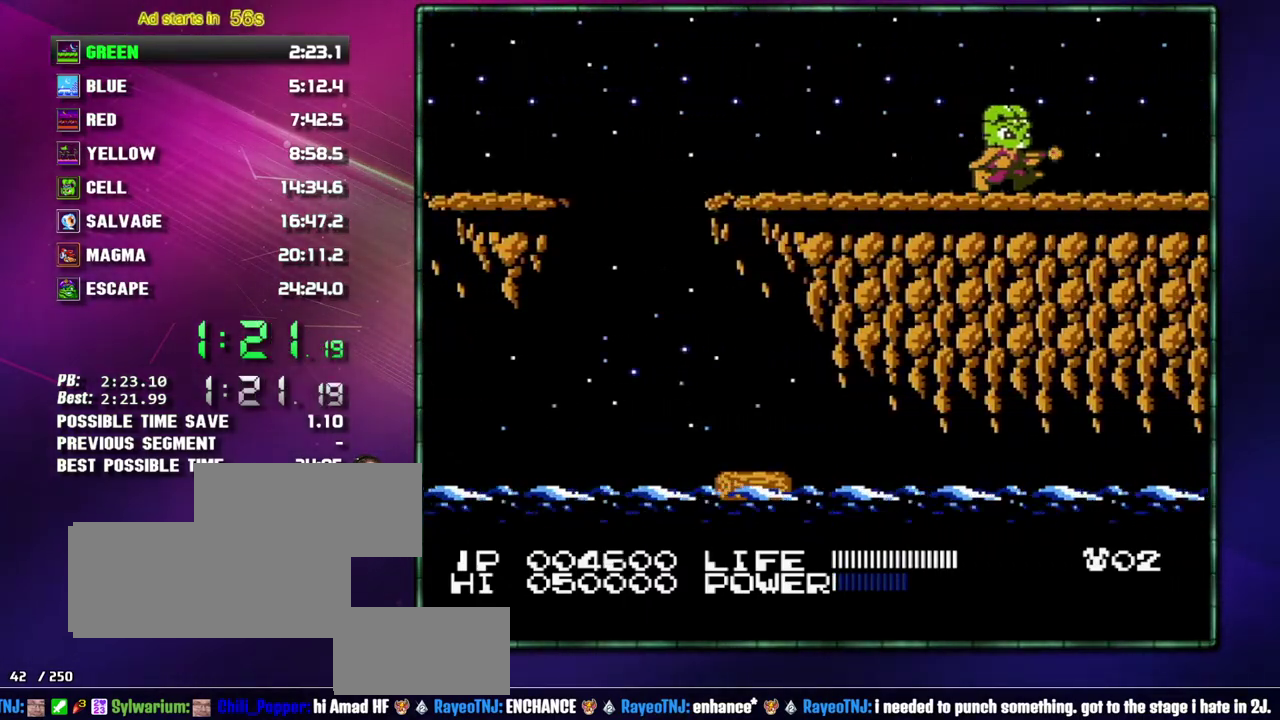
{"buttons": ["DPAD_RIGHT"], "events": [[17, "B", "down"], [83, "B", "up"]]}
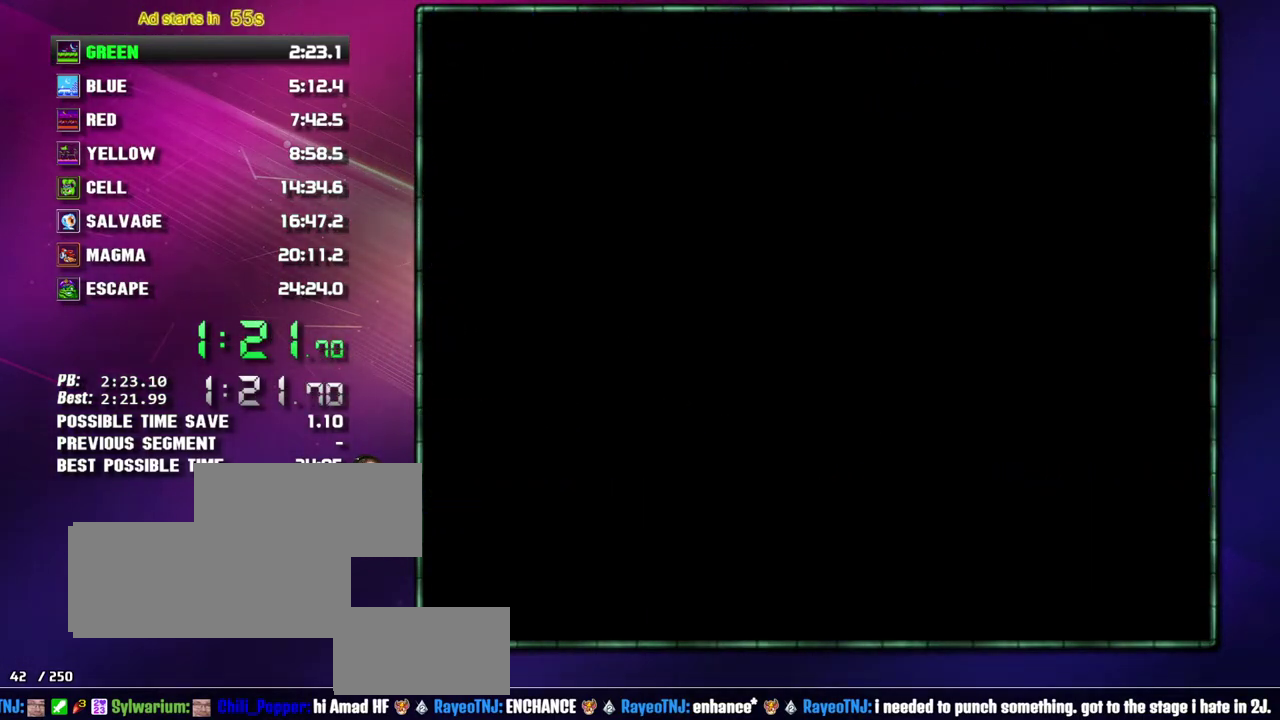
{"buttons": ["DPAD_RIGHT"], "events": [[217, "A", "down"], [267, "A", "up"]]}
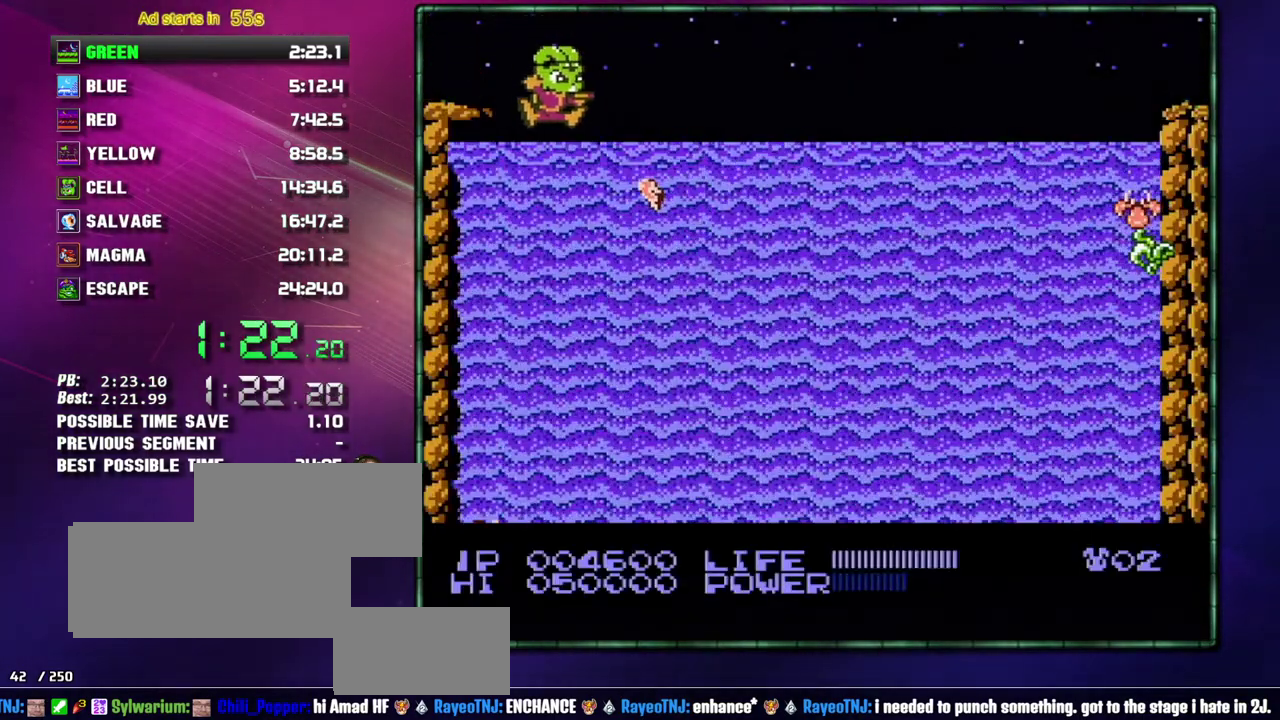
{"buttons": [], "events": [[83, "DPAD_RIGHT", "up"], [217, "DPAD_LEFT", "down"], [233, "B", "down"], [300, "B", "up"], [333, "DPAD_LEFT", "up"]]}
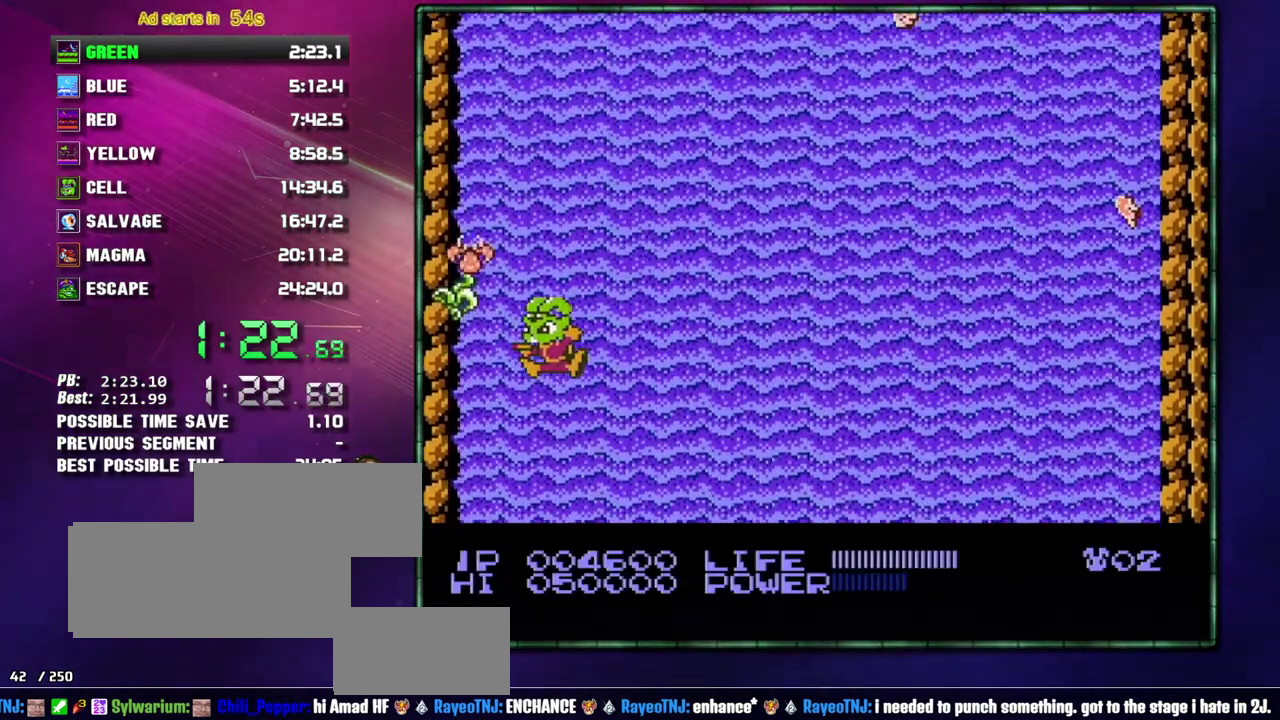
{"buttons": [], "events": [[83, "B", "down"], [150, "B", "up"], [333, "B", "down"], [433, "B", "up"]]}
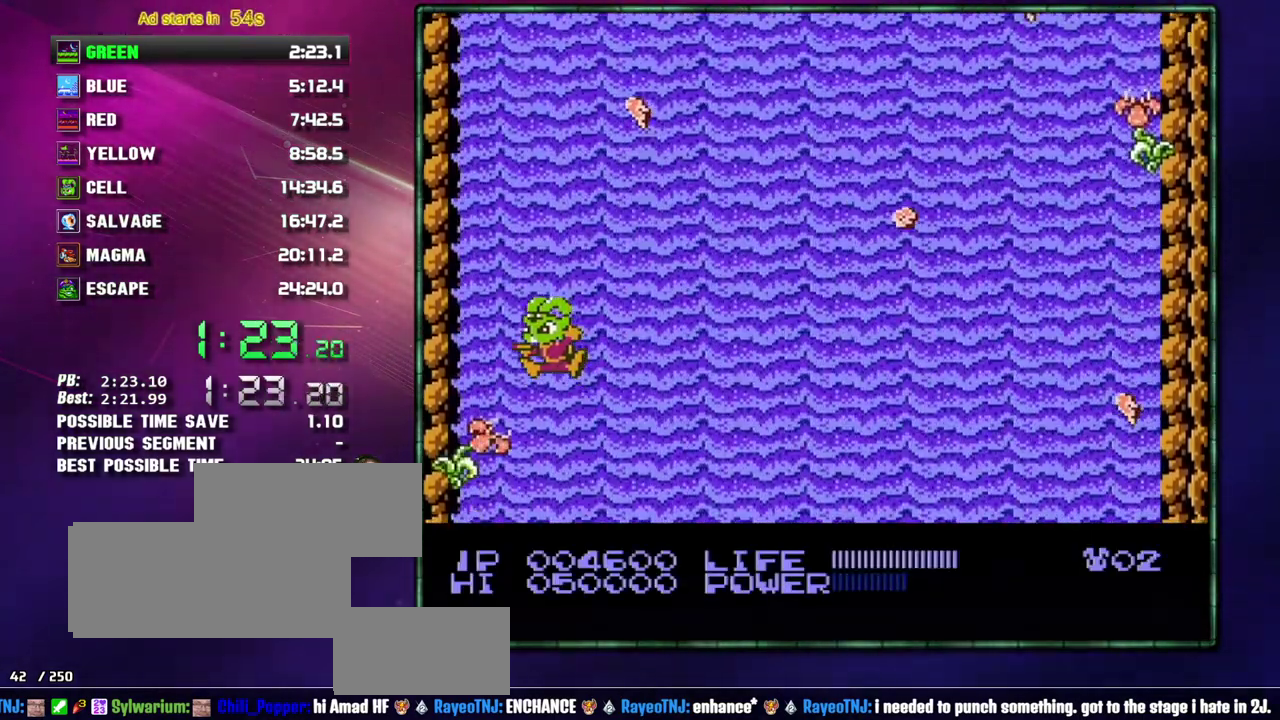
{"buttons": [], "events": []}
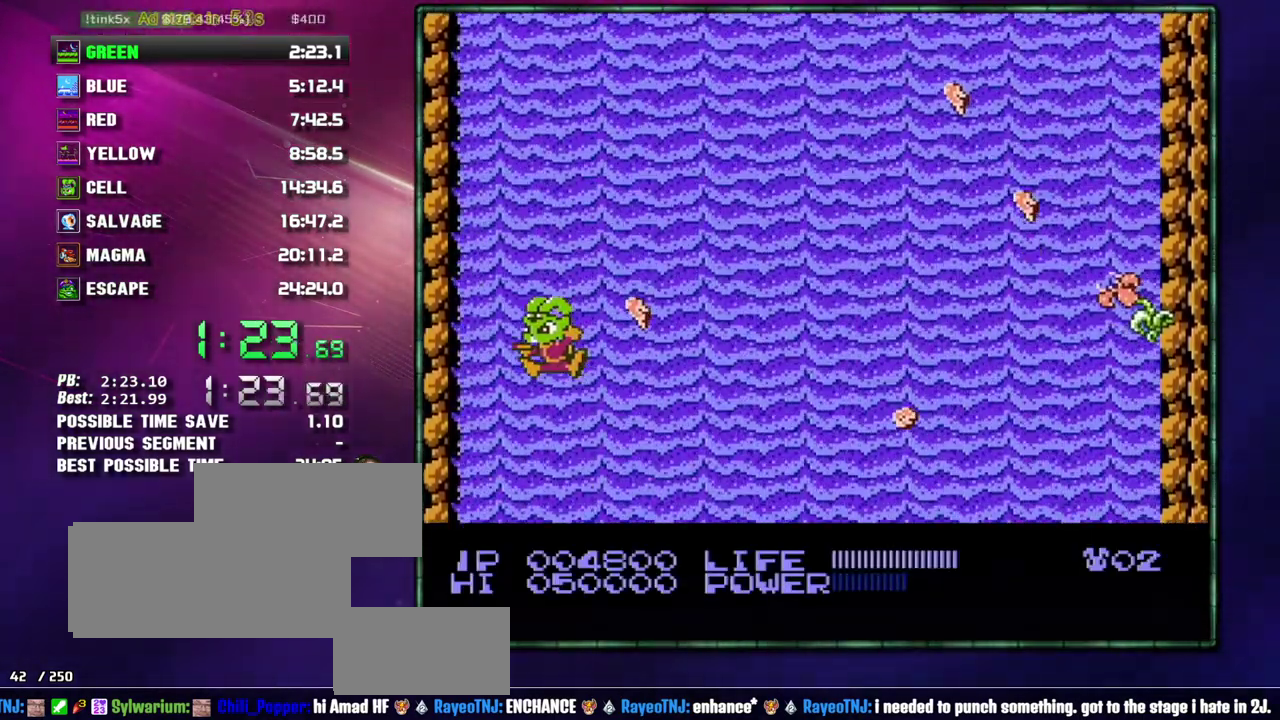
{"buttons": [], "events": [[117, "DPAD_RIGHT", "down"], [183, "B", "down"], [183, "DPAD_RIGHT", "up"], [233, "B", "up"], [433, "B", "down"], [483, "B", "up"]]}
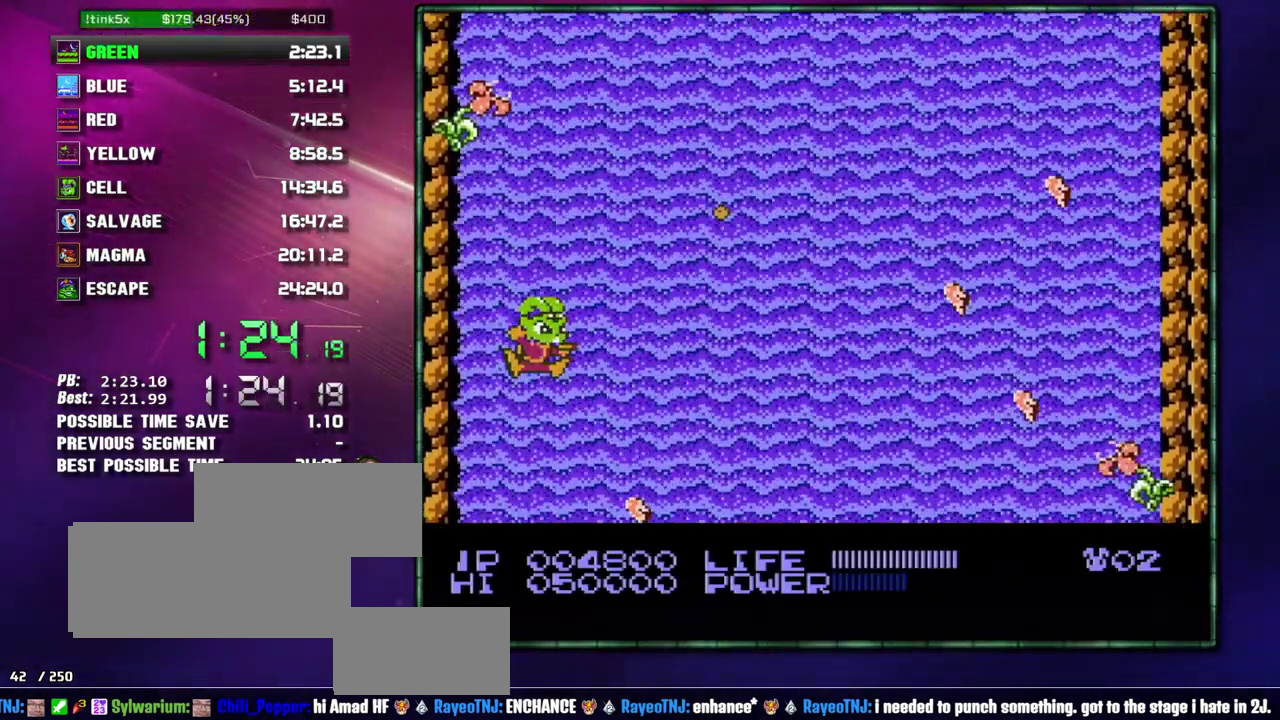
{"buttons": [], "events": [[150, "DPAD_RIGHT", "down"], [217, "B", "down"], [217, "DPAD_RIGHT", "up"], [267, "B", "up"], [333, "B", "down"], [400, "B", "up"]]}
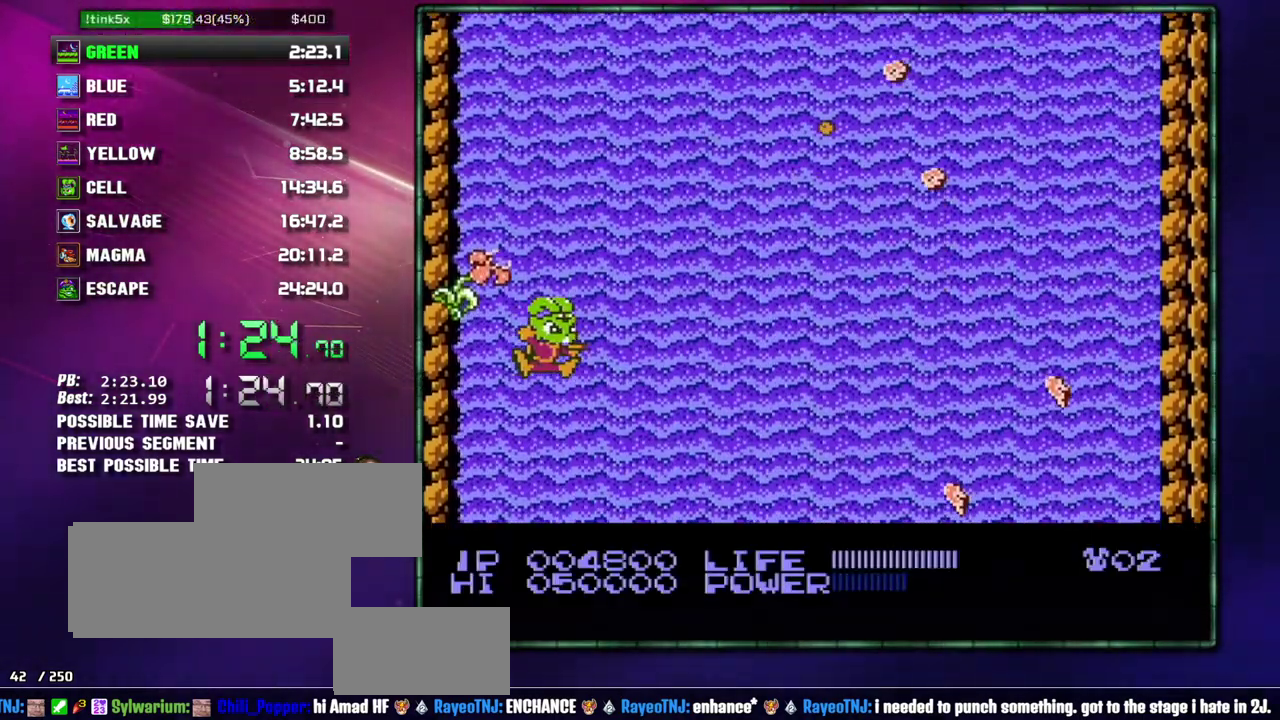
{"buttons": [], "events": [[150, "DPAD_DOWN", "down"], [233, "DPAD_DOWN", "up"]]}
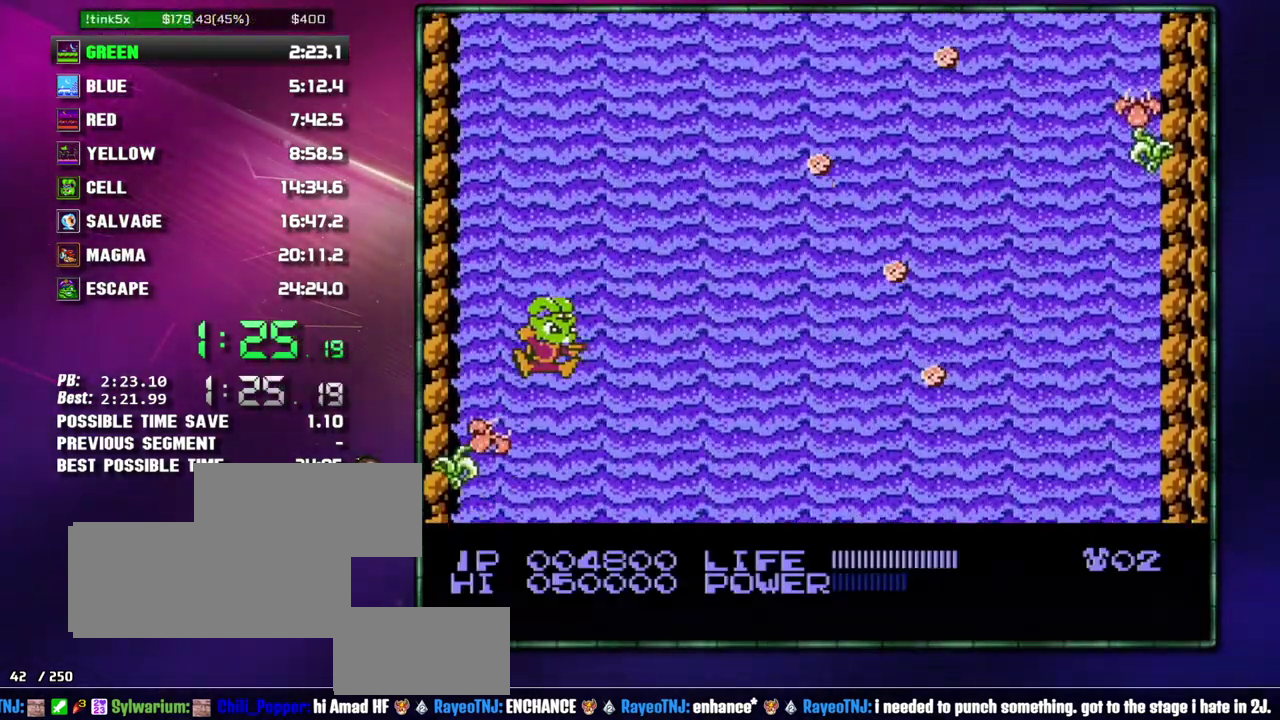
{"buttons": [], "events": [[367, "B", "down"], [433, "B", "up"]]}
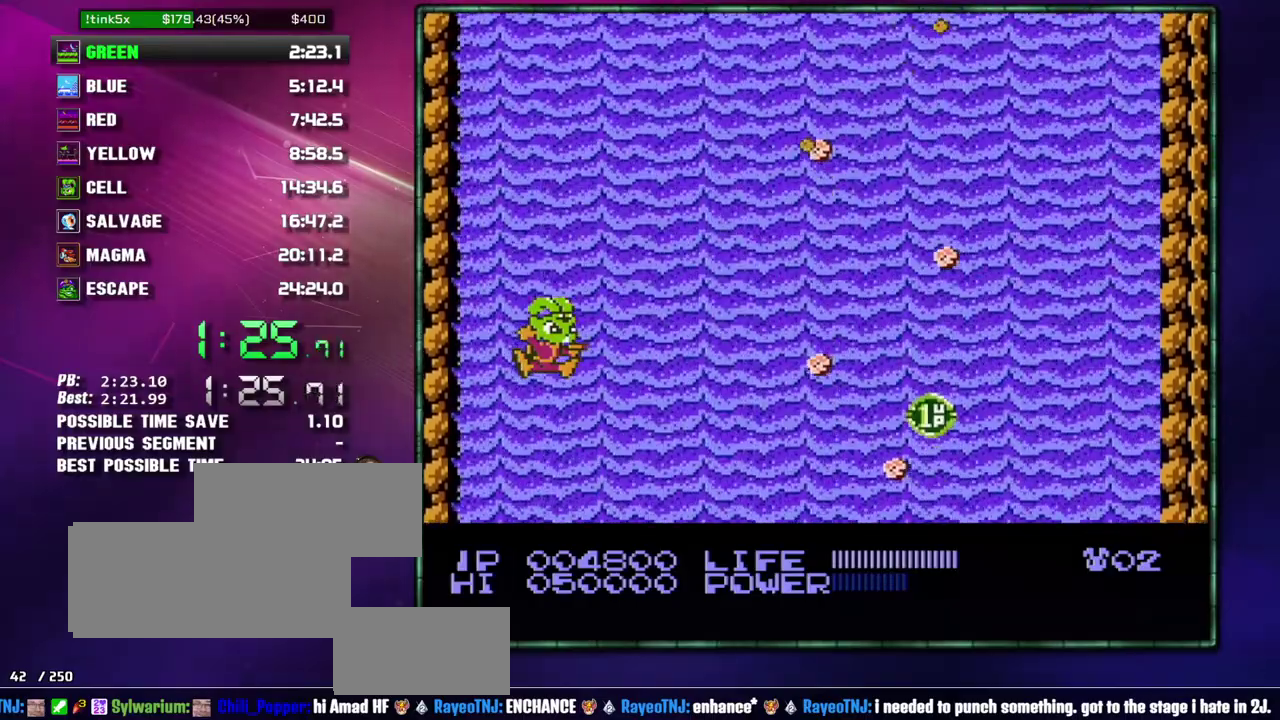
{"buttons": [], "events": []}
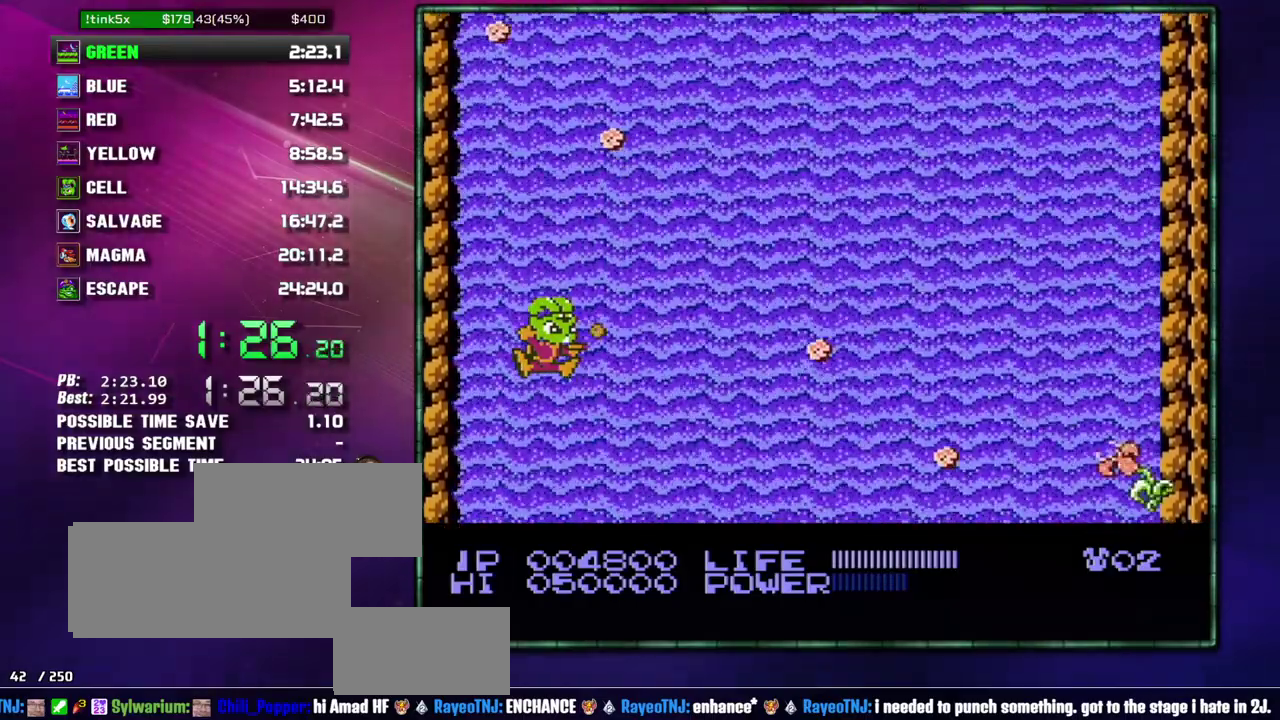
{"buttons": ["B"], "events": [[17, "B", "down"], [83, "B", "up"], [183, "B", "down"], [233, "B", "up"], [333, "B", "down"], [400, "B", "up"], [467, "B", "down"]]}
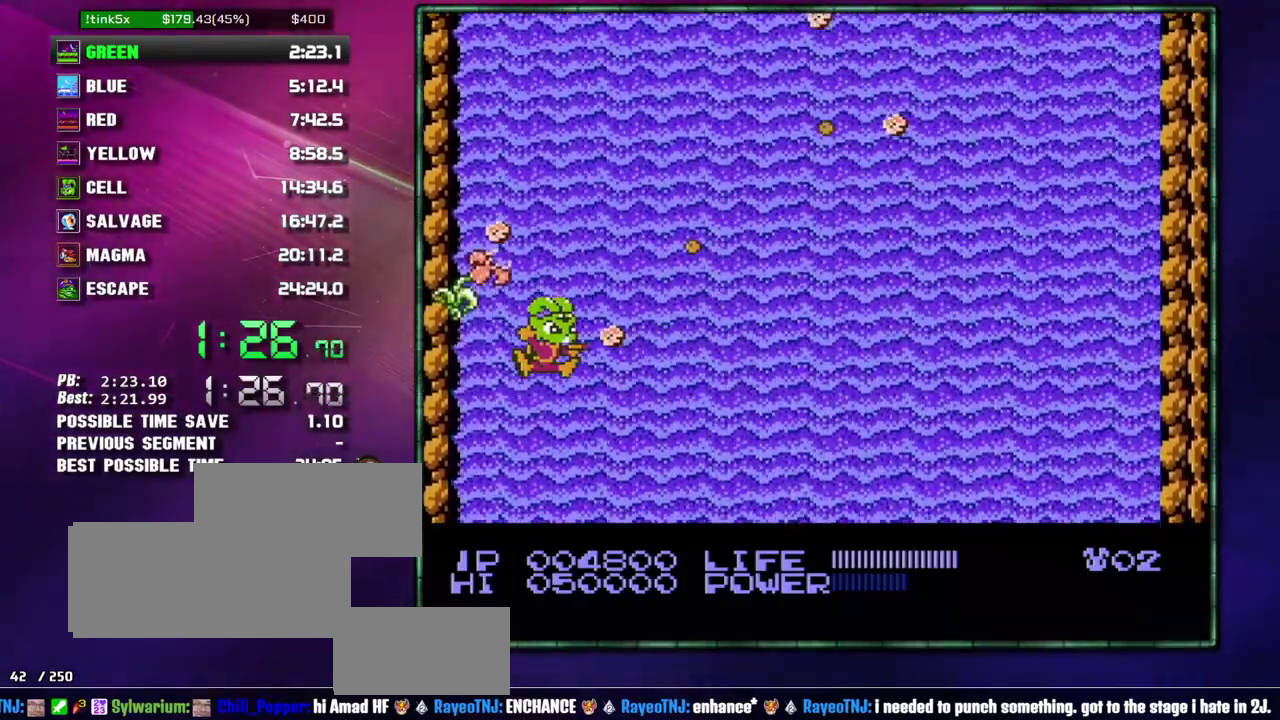
{"buttons": [], "events": [[17, "B", "up"], [117, "DPAD_RIGHT", "down"], [250, "DPAD_RIGHT", "up"], [300, "B", "down"], [367, "B", "up"]]}
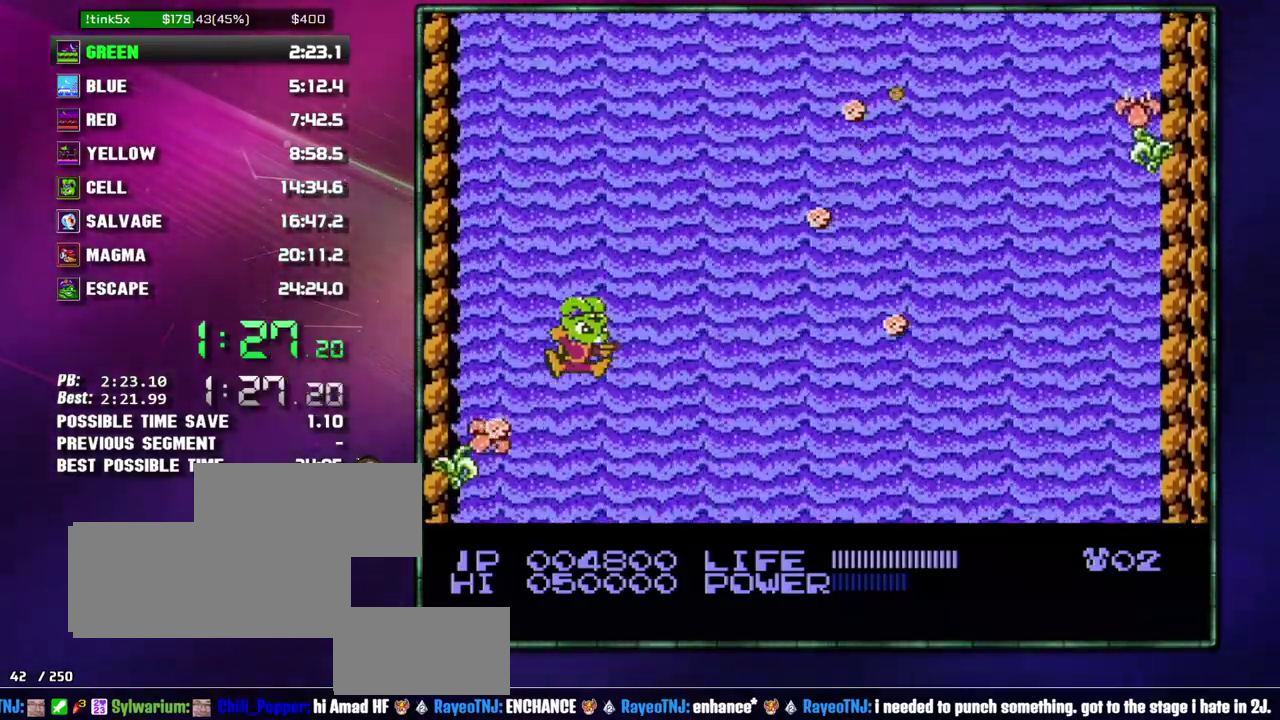
{"buttons": [], "events": [[117, "B", "down"], [183, "B", "up"]]}
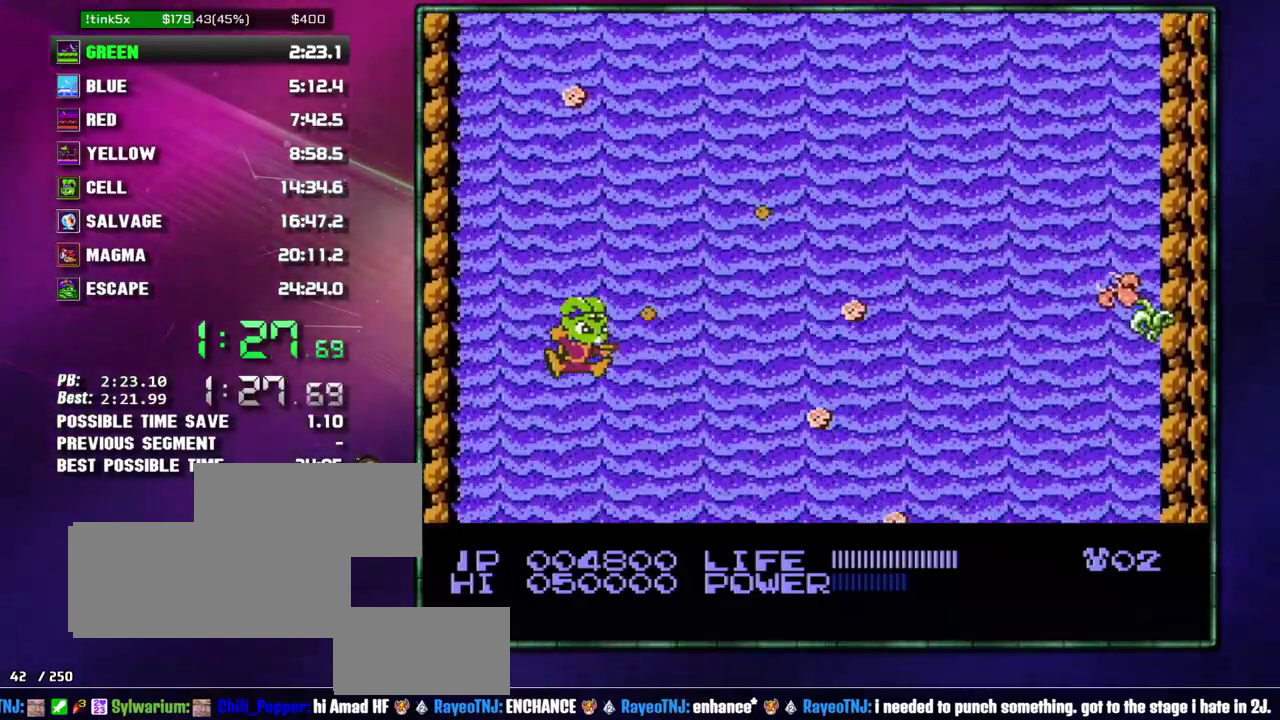
{"buttons": [], "events": [[17, "B", "down"], [83, "B", "up"], [433, "B", "down"], [483, "B", "up"]]}
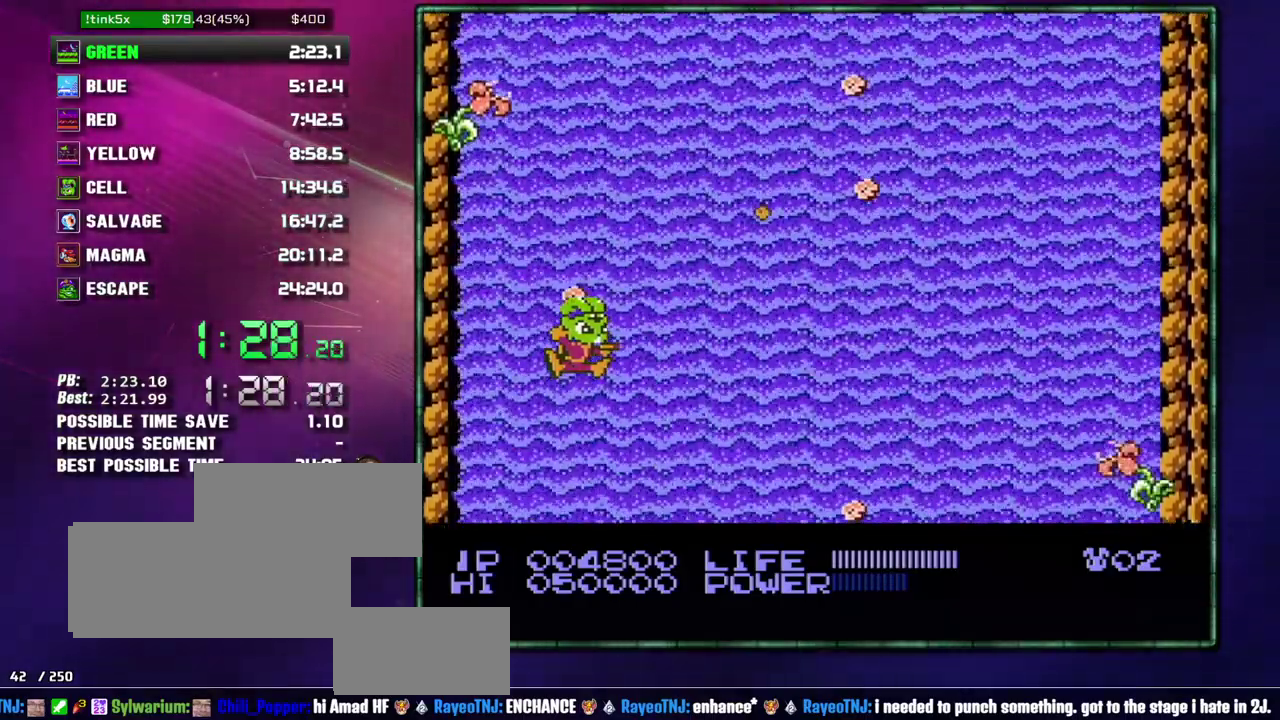
{"buttons": ["B"], "events": [[217, "B", "down"], [267, "B", "up"], [467, "B", "down"]]}
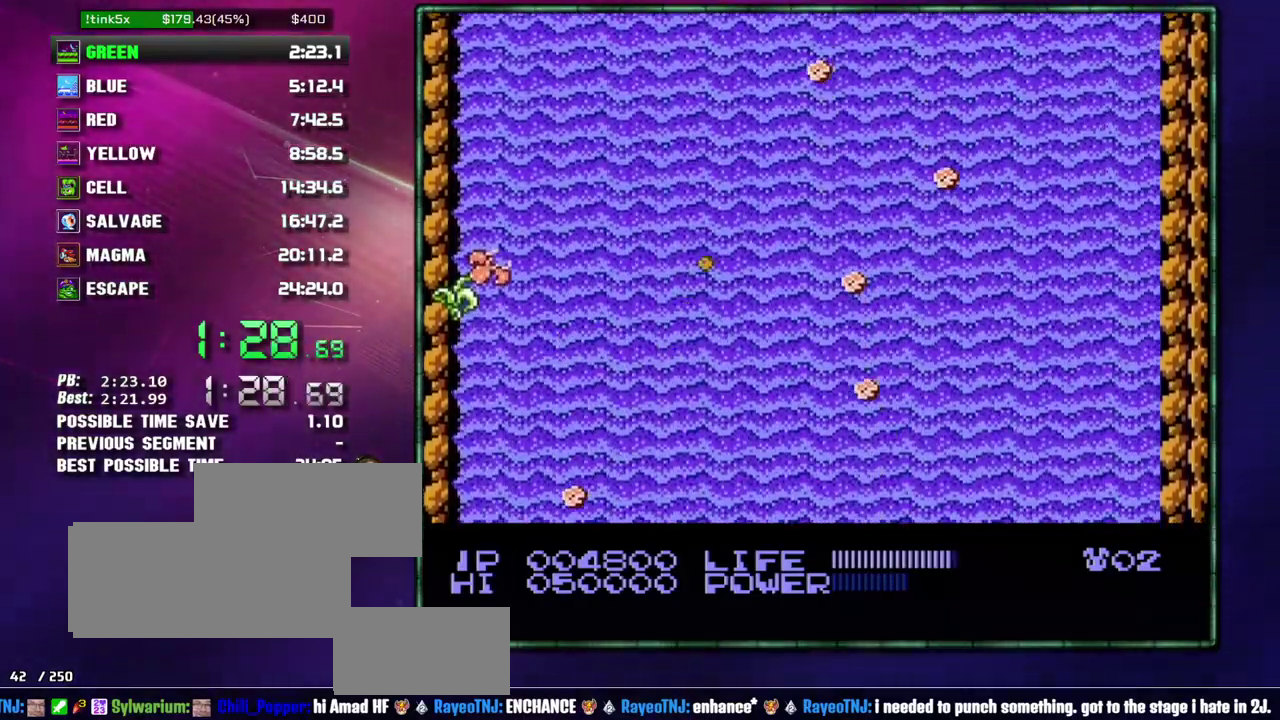
{"buttons": ["B"], "events": [[17, "B", "up"], [83, "B", "down"], [117, "DPAD_LEFT", "down"], [183, "B", "up"], [217, "DPAD_LEFT", "up"], [467, "B", "down"]]}
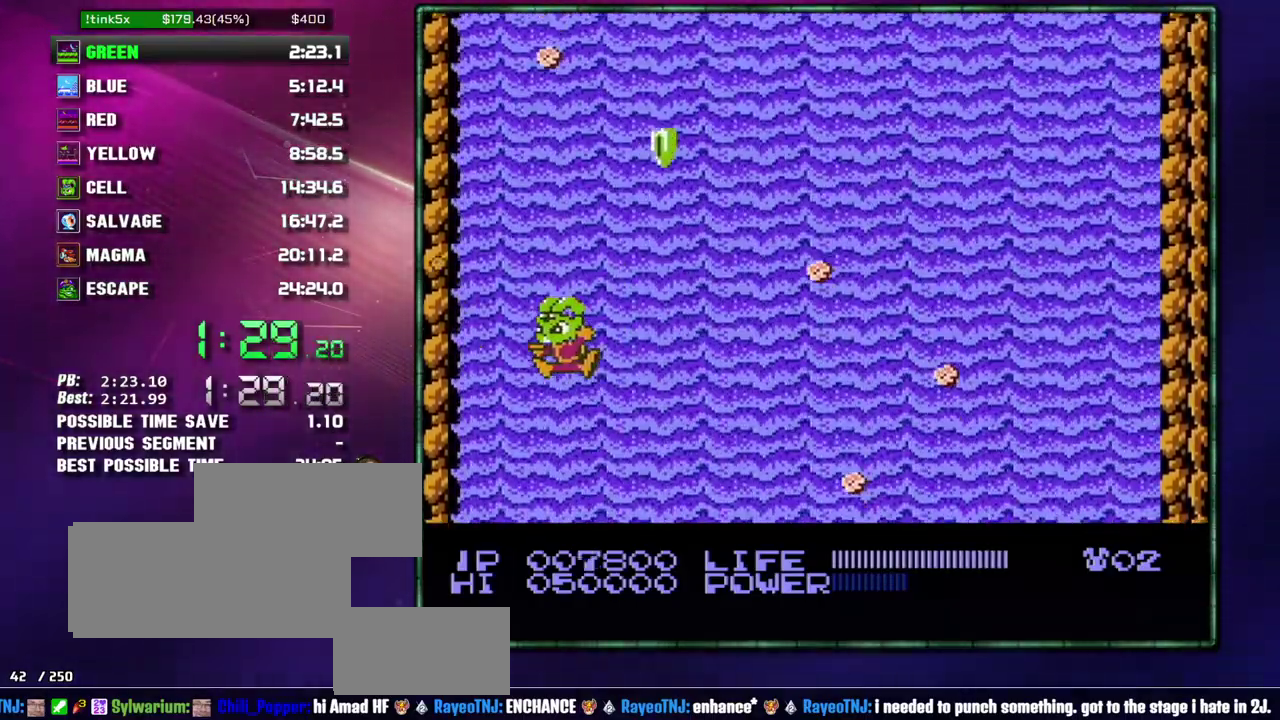
{"buttons": ["DPAD_RIGHT"], "events": [[50, "B", "up"], [117, "DPAD_RIGHT", "down"], [267, "B", "down"], [333, "B", "up"]]}
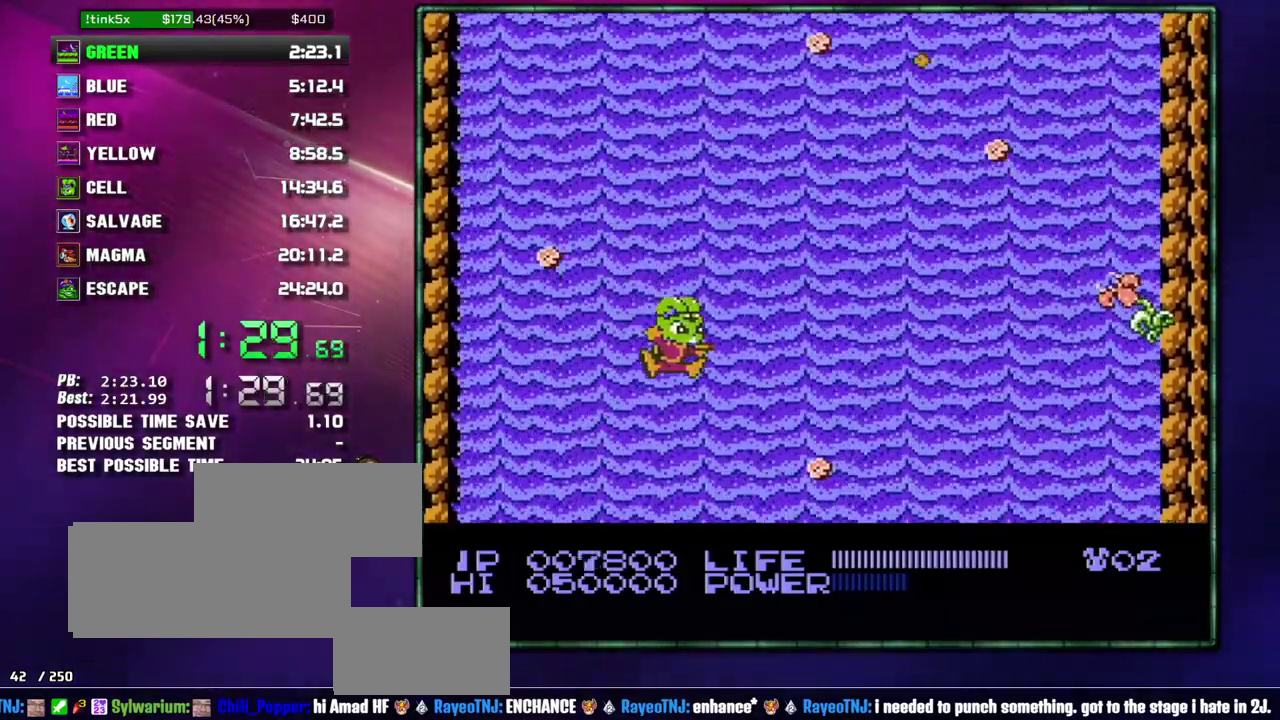
{"buttons": [], "events": [[50, "B", "down"], [117, "B", "up"], [150, "DPAD_RIGHT", "up"], [183, "B", "down"], [267, "B", "up"]]}
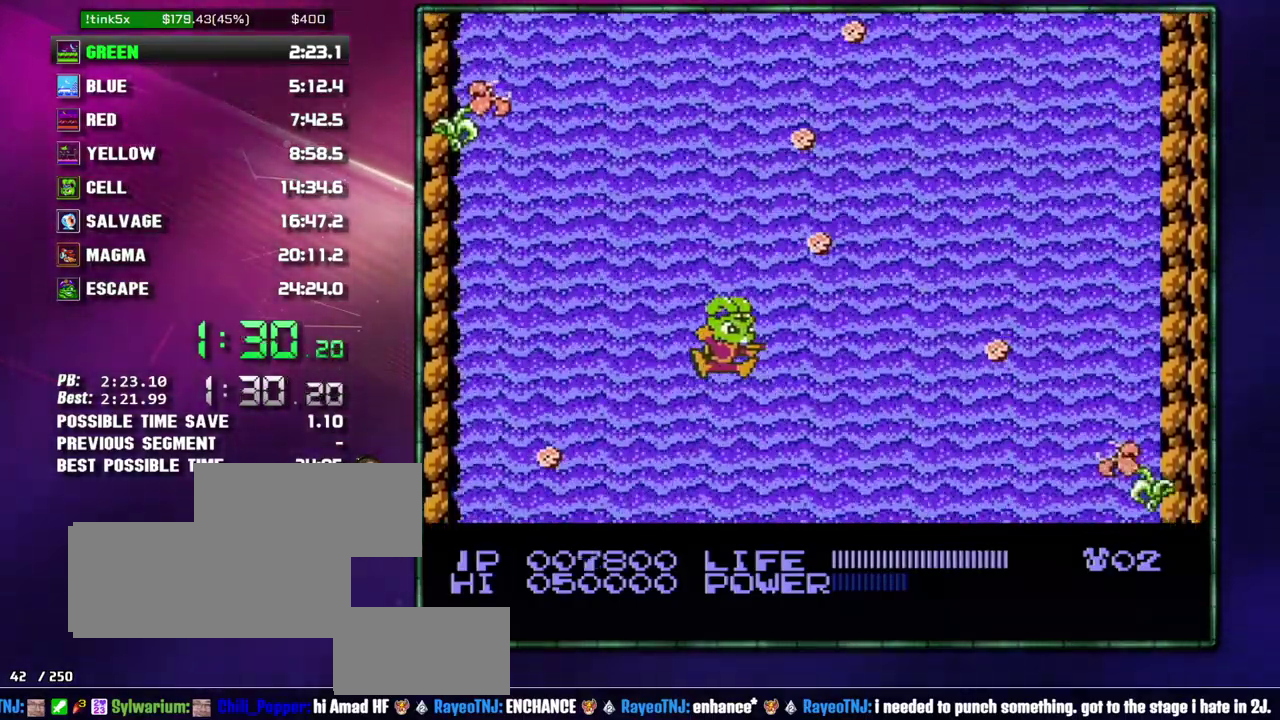
{"buttons": [], "events": [[50, "B", "down"], [150, "B", "up"], [333, "B", "down"], [400, "B", "up"]]}
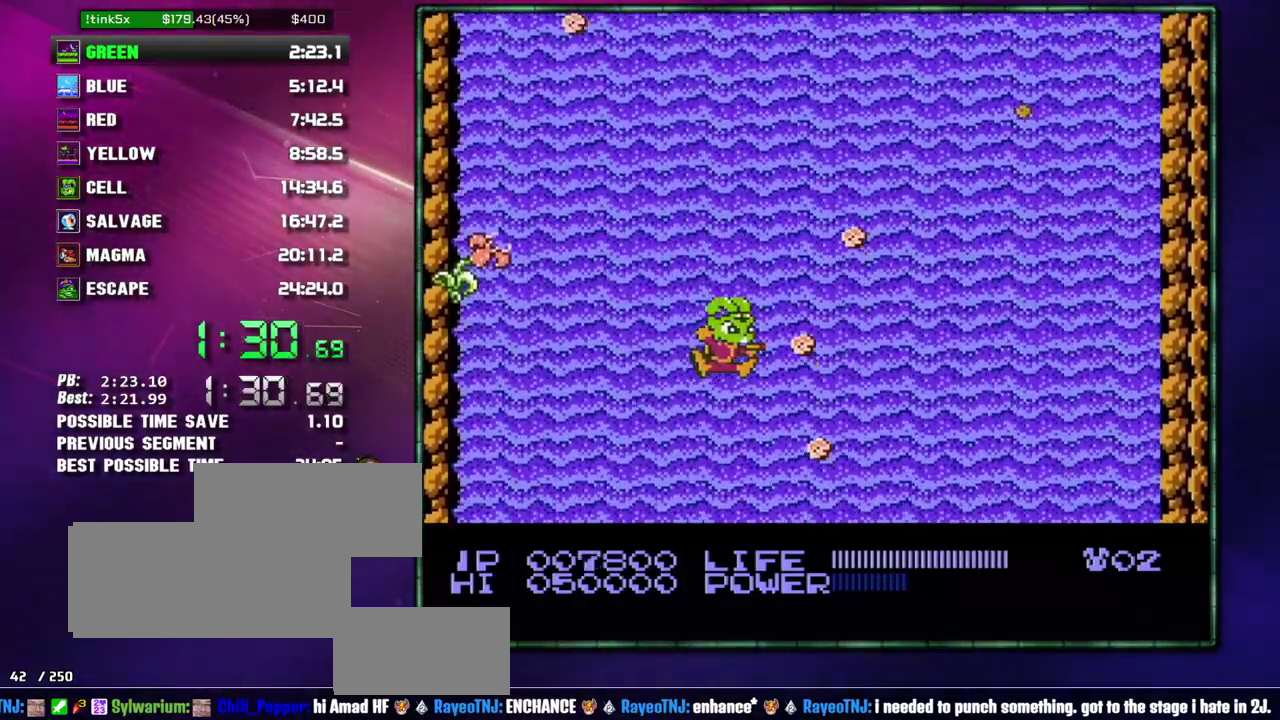
{"buttons": [], "events": [[17, "DPAD_RIGHT", "down"], [117, "B", "down"], [183, "B", "up"], [267, "B", "down"], [267, "DPAD_RIGHT", "up"], [367, "B", "up"]]}
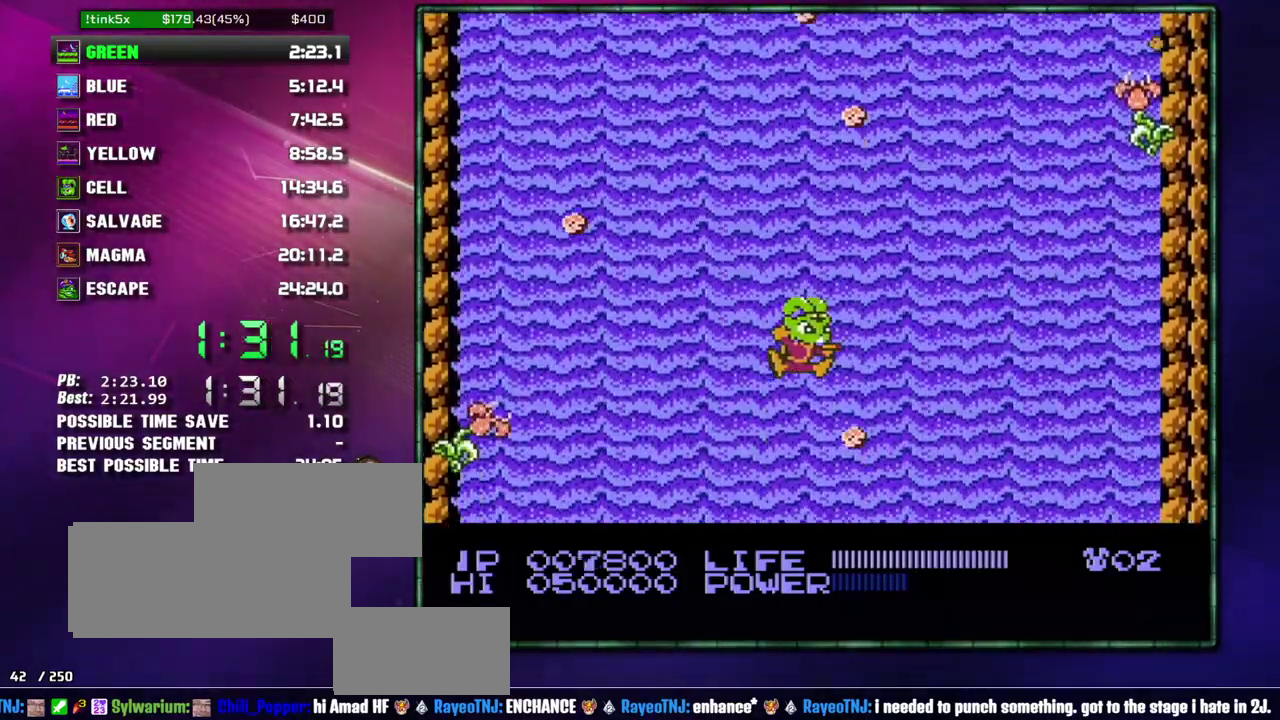
{"buttons": [], "events": [[150, "B", "down"], [233, "B", "up"], [433, "B", "down"], [483, "B", "up"]]}
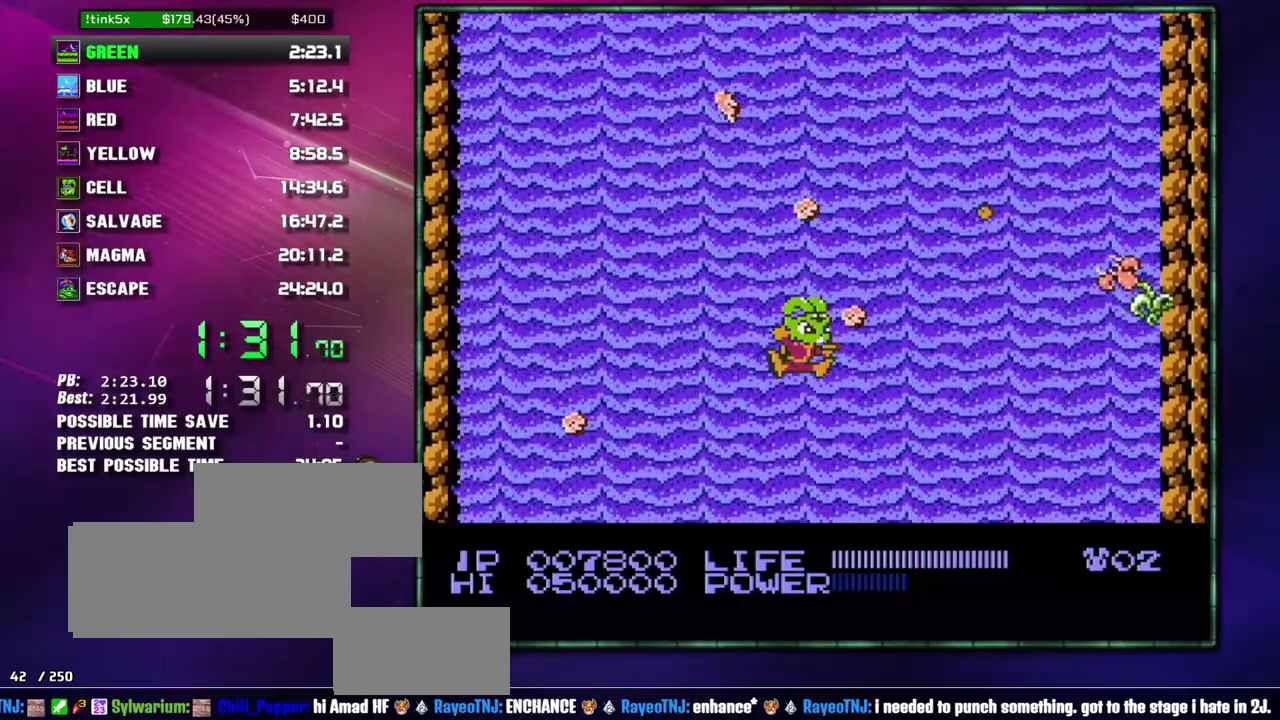
{"buttons": [], "events": [[183, "B", "down"], [267, "B", "up"], [333, "B", "down"], [433, "B", "up"]]}
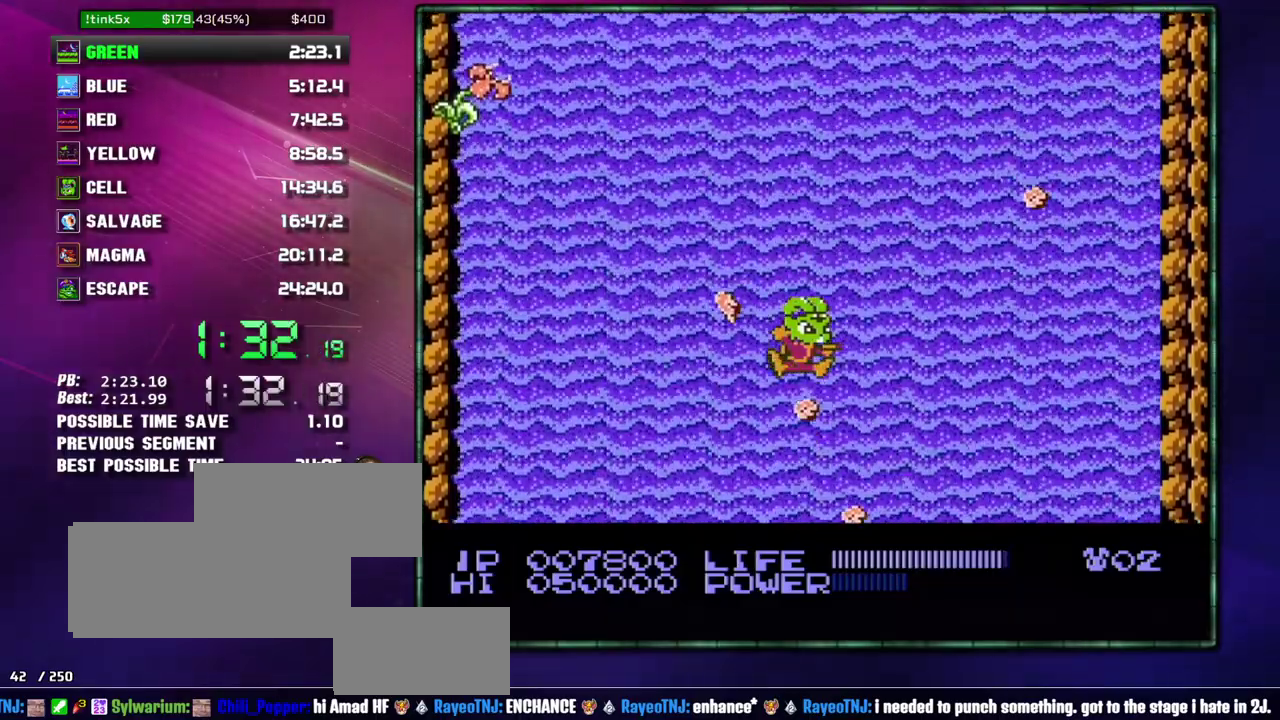
{"buttons": ["DPAD_LEFT"], "events": [[183, "B", "down"], [267, "B", "up"], [300, "DPAD_LEFT", "down"]]}
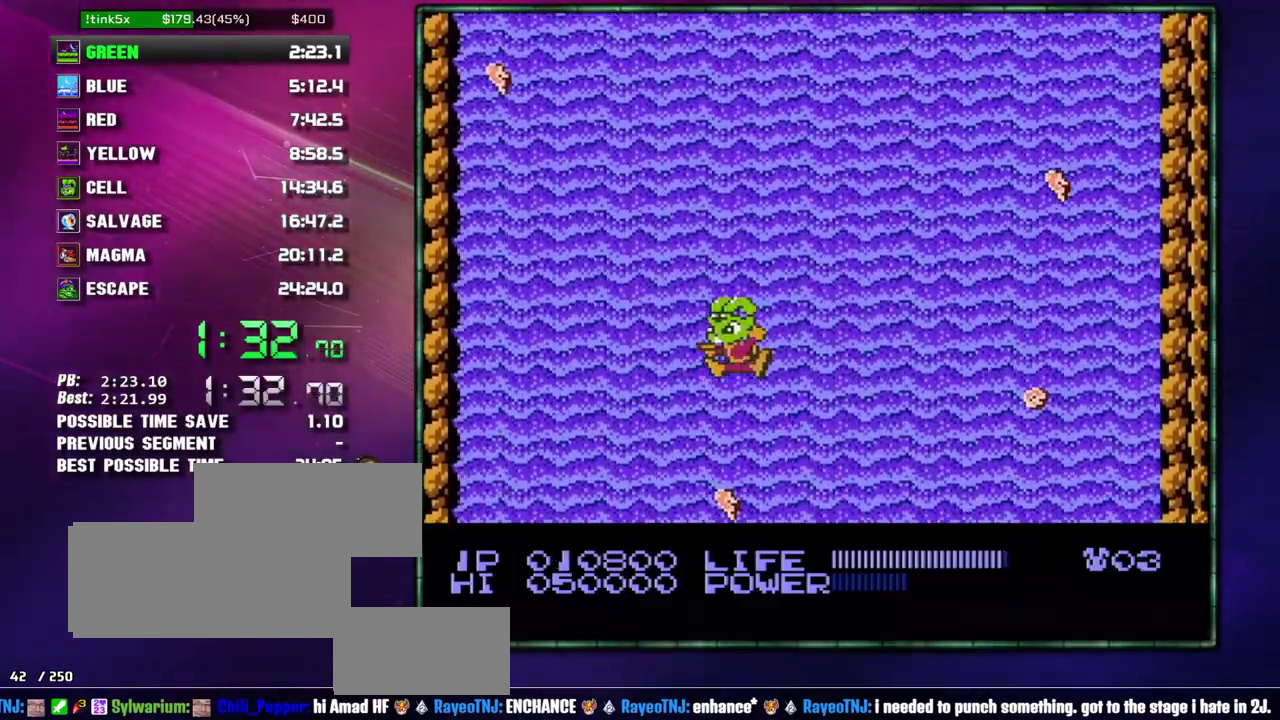
{"buttons": [], "events": [[50, "B", "down"], [117, "DPAD_LEFT", "up"], [150, "B", "up"], [217, "B", "down"], [300, "B", "up"]]}
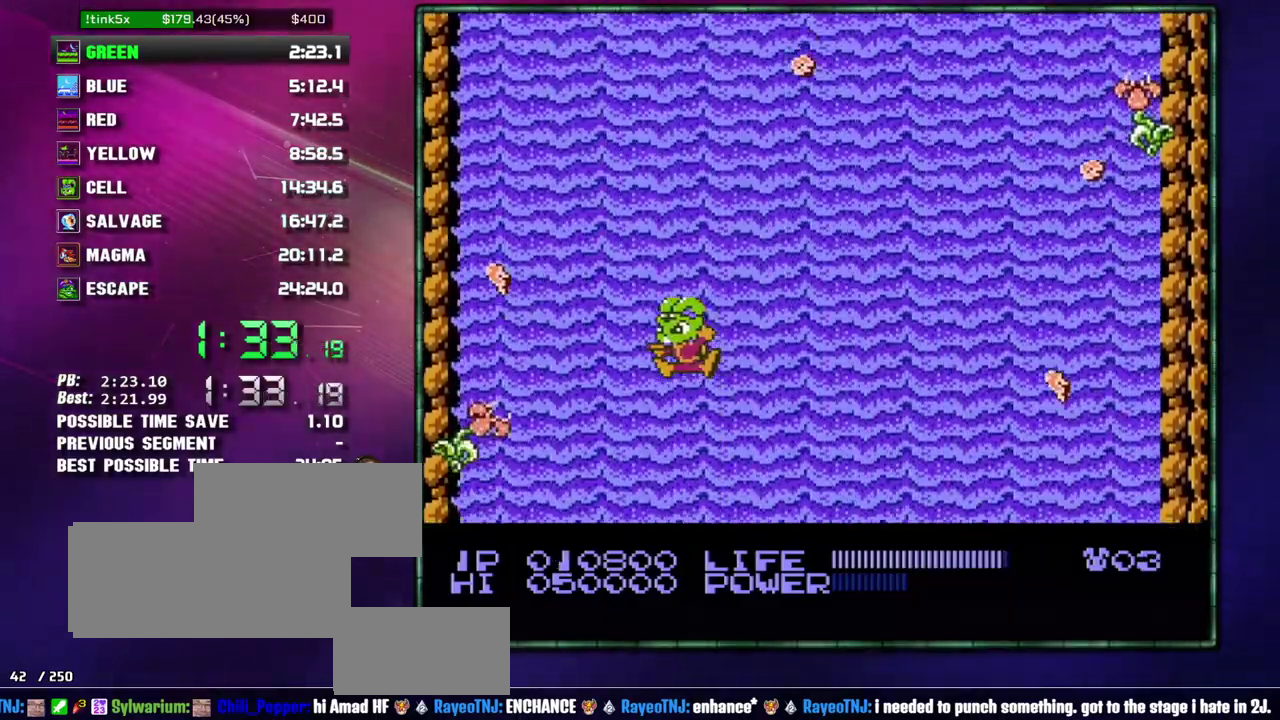
{"buttons": ["B"], "events": [[83, "DPAD_LEFT", "down"], [183, "DPAD_LEFT", "up"], [400, "DPAD_RIGHT", "down"], [467, "B", "down"], [467, "DPAD_RIGHT", "up"]]}
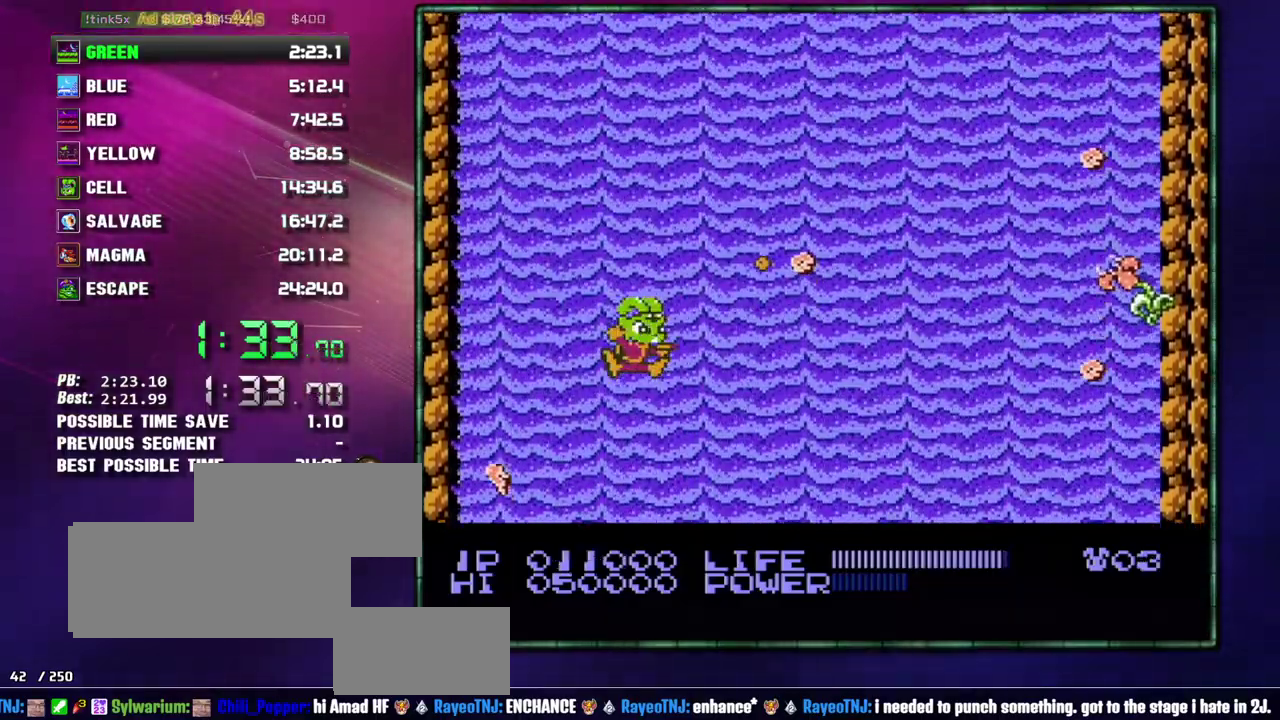
{"buttons": [], "events": [[50, "B", "up"], [217, "DPAD_RIGHT", "down"], [300, "B", "down"], [300, "DPAD_RIGHT", "up"], [400, "B", "up"]]}
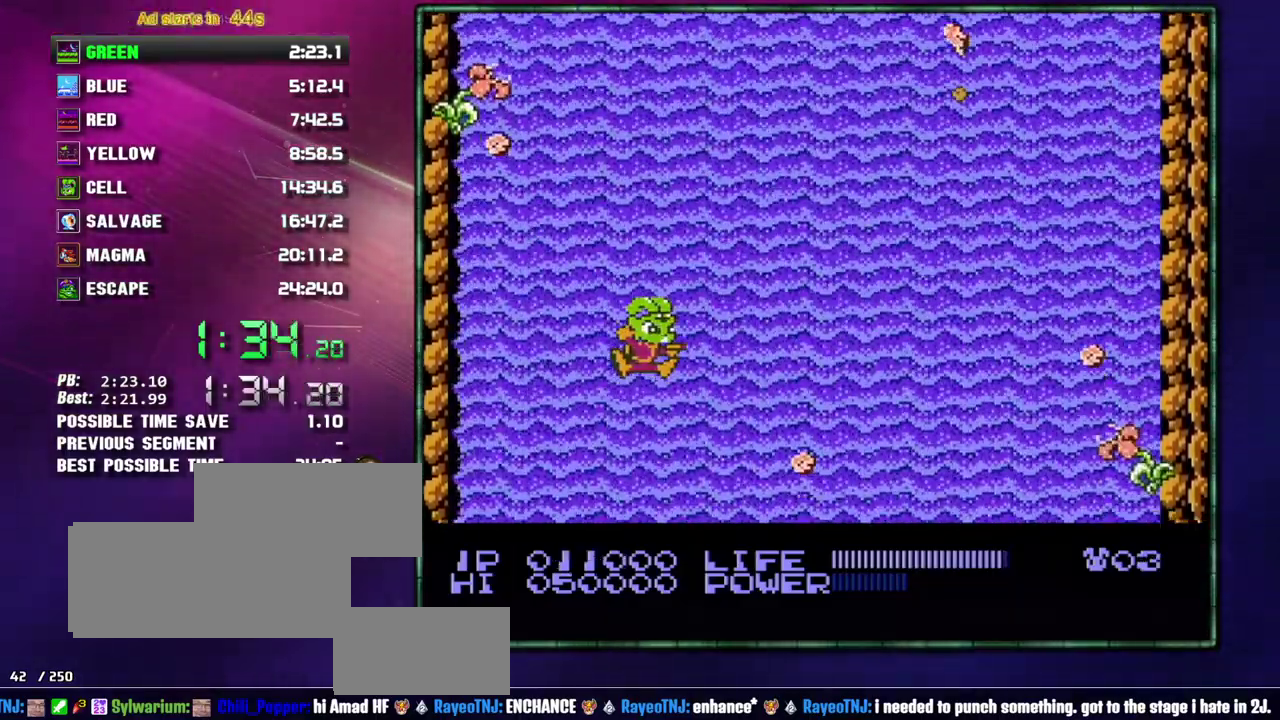
{"buttons": [], "events": [[83, "DPAD_RIGHT", "down"], [150, "B", "down"], [150, "DPAD_RIGHT", "up"], [233, "B", "up"]]}
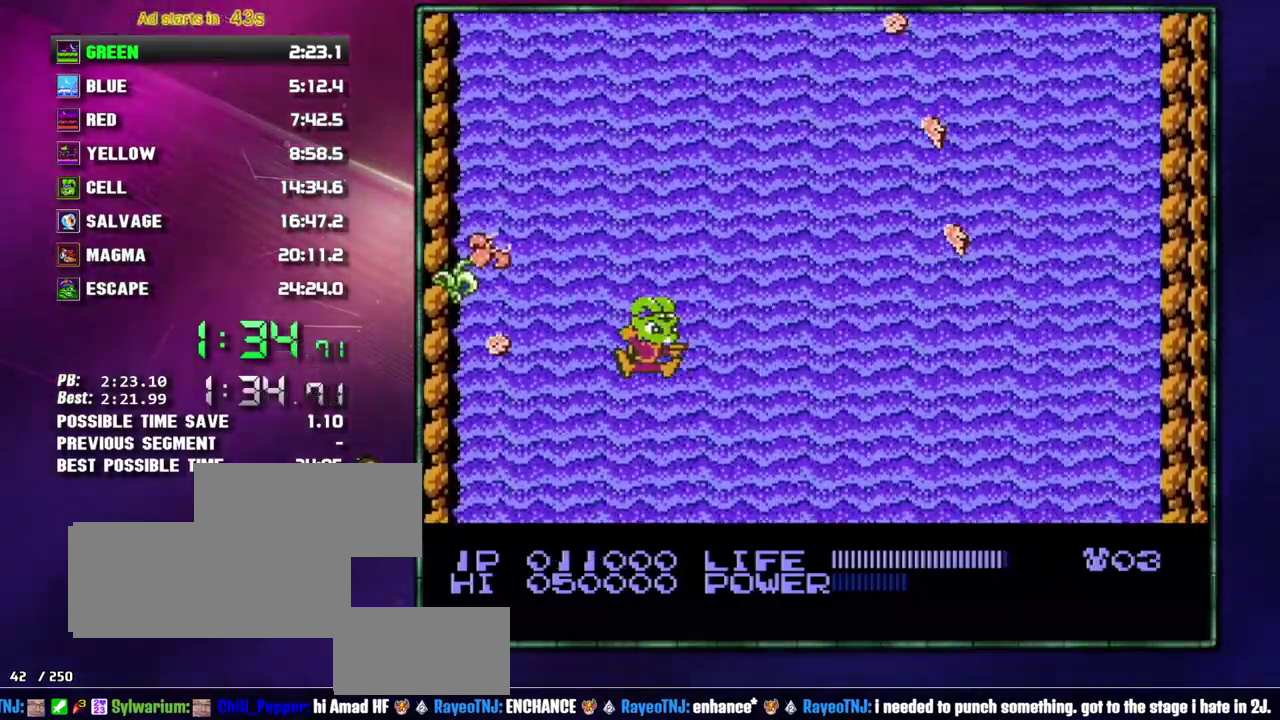
{"buttons": [], "events": [[17, "DPAD_RIGHT", "down"], [117, "DPAD_RIGHT", "up"]]}